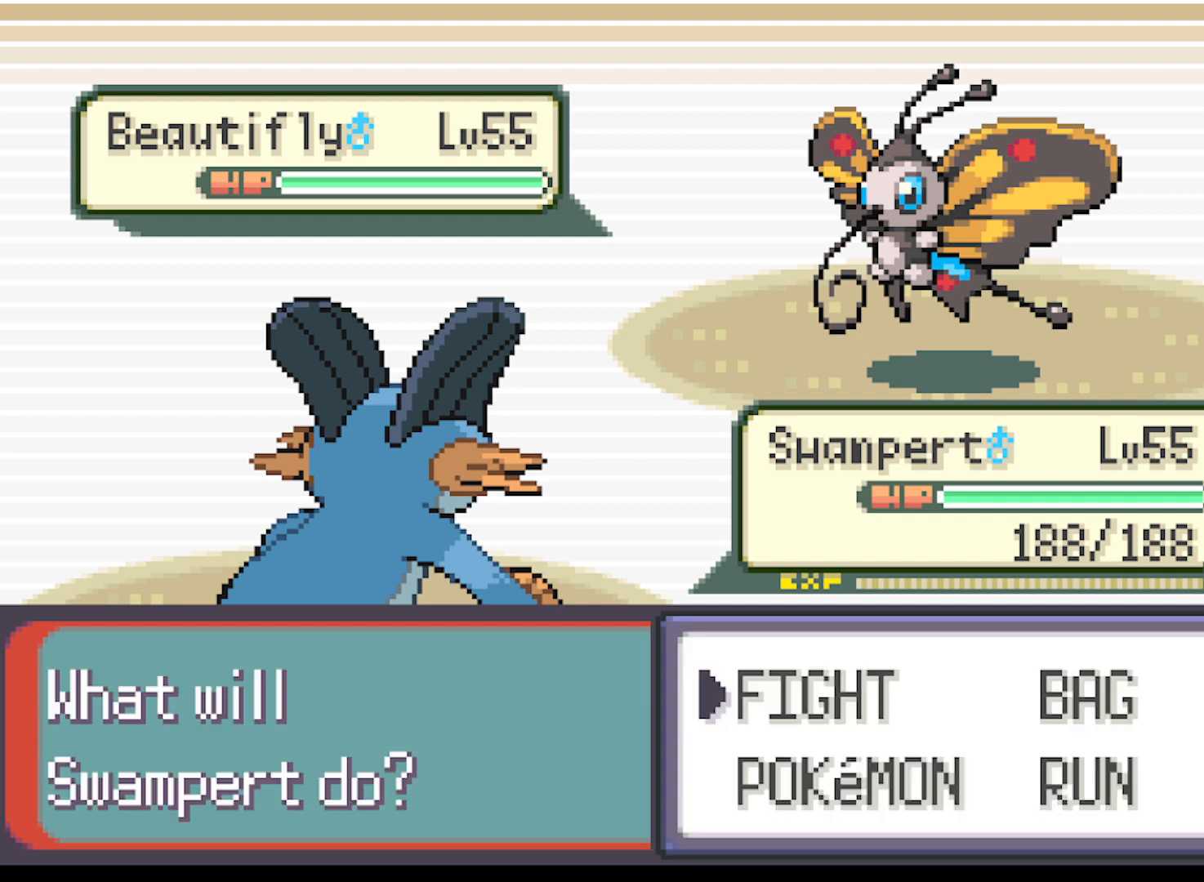
Gameplay with a controller (Xbox layout); each line is a JSON object with the inputs held at the frame after it. "events" lists button and stick changes between this image and that frame as [ms after this image, input, new state], when the widget could be followed in between. Not read: L3 R3 right_stick.
{"buttons": [], "left_stick": "center", "events": [[250, "B", "down"], [375, "B", "up"]]}
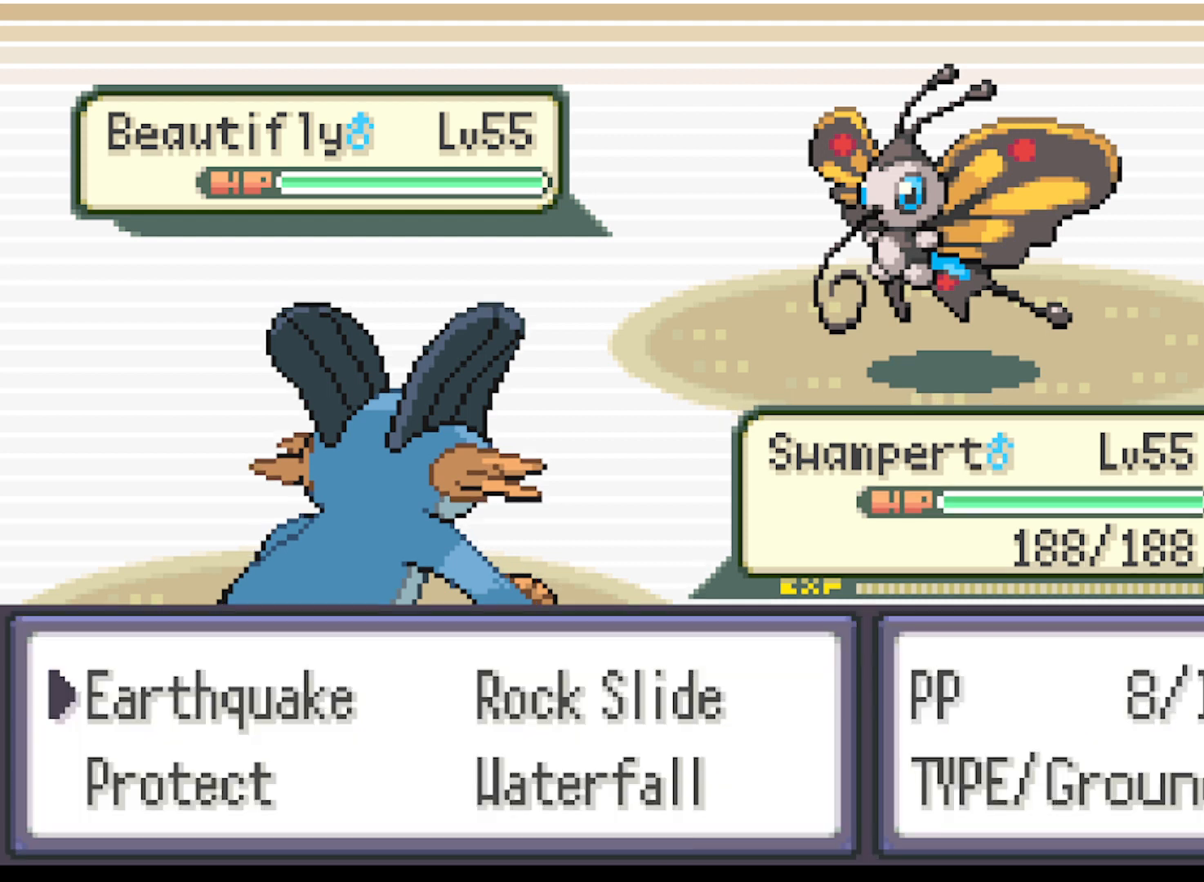
{"buttons": [], "left_stick": "center", "events": [[167, "left_stick", "right"], [376, "left_stick", "center"]]}
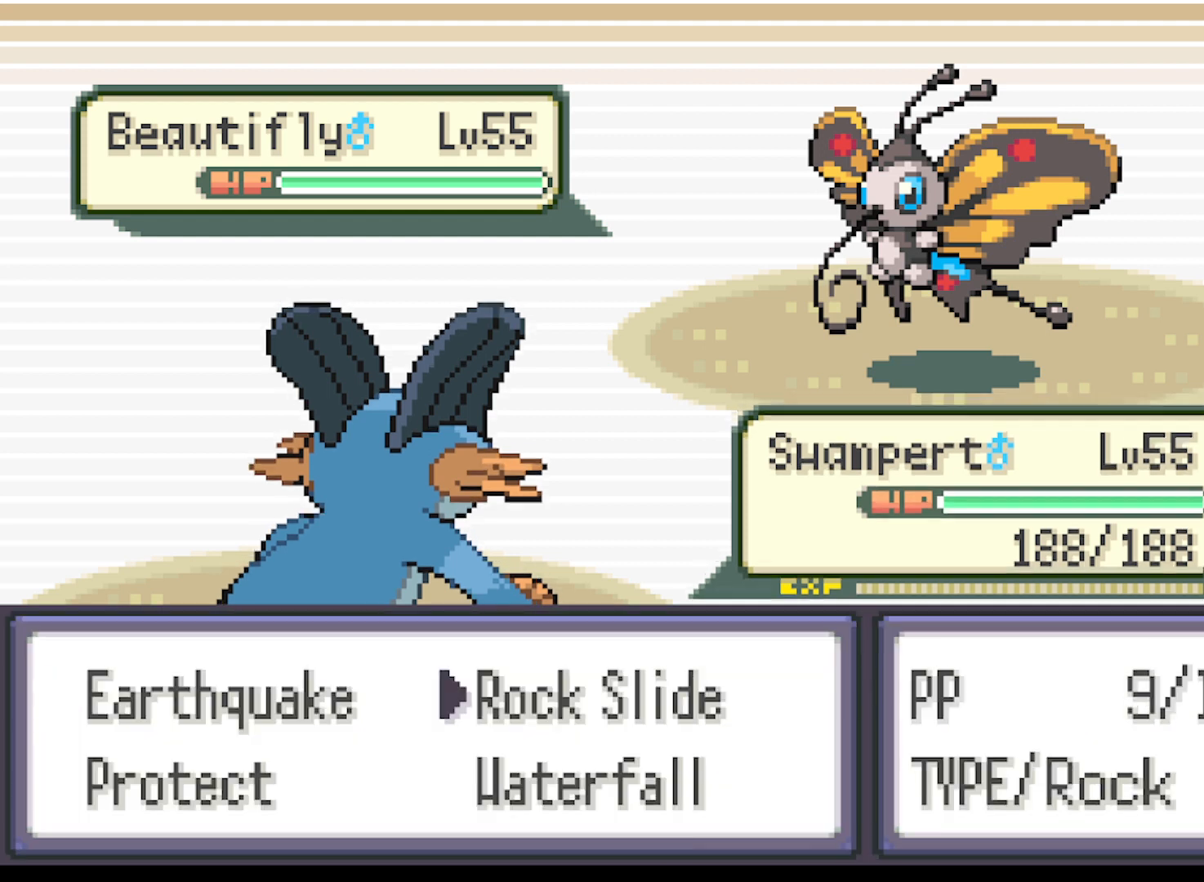
{"buttons": [], "left_stick": "center", "events": [[83, "B", "down"], [208, "B", "up"]]}
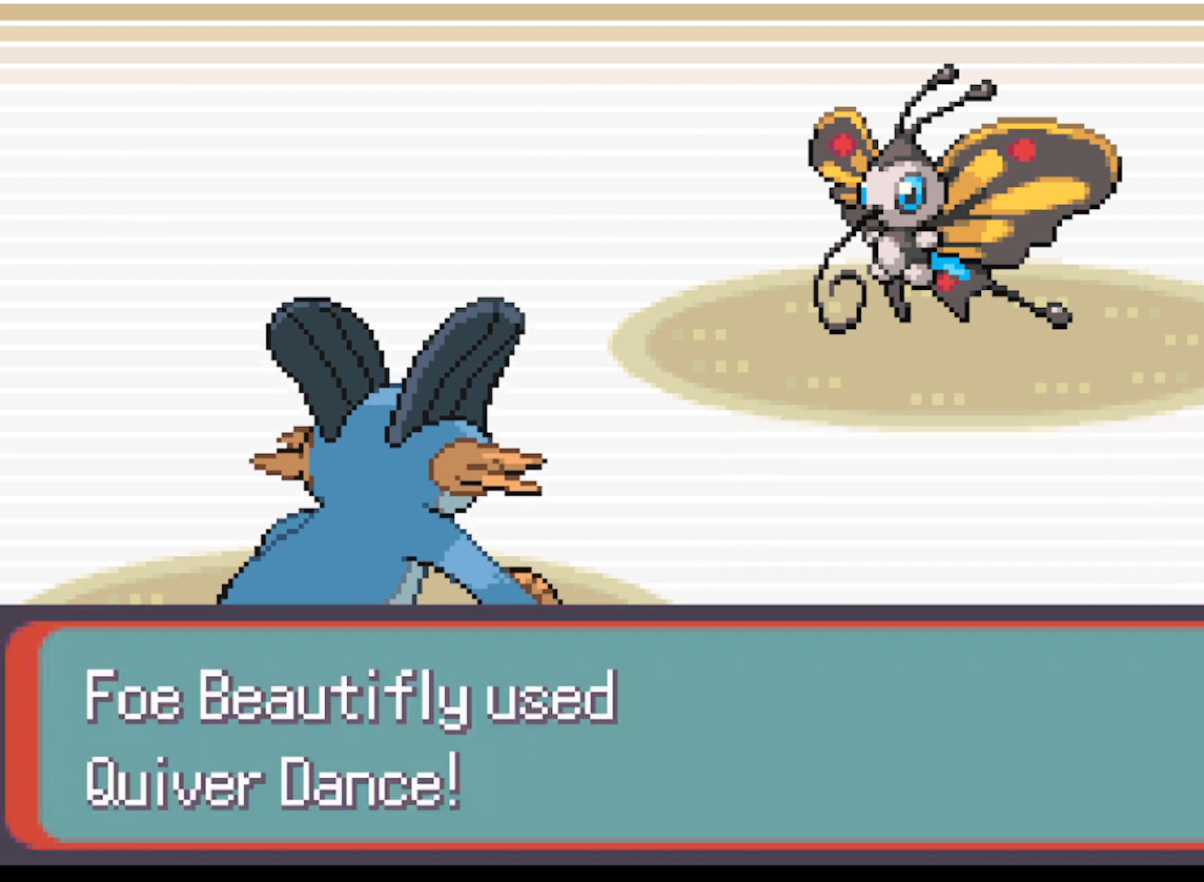
{"buttons": [], "left_stick": "center", "events": []}
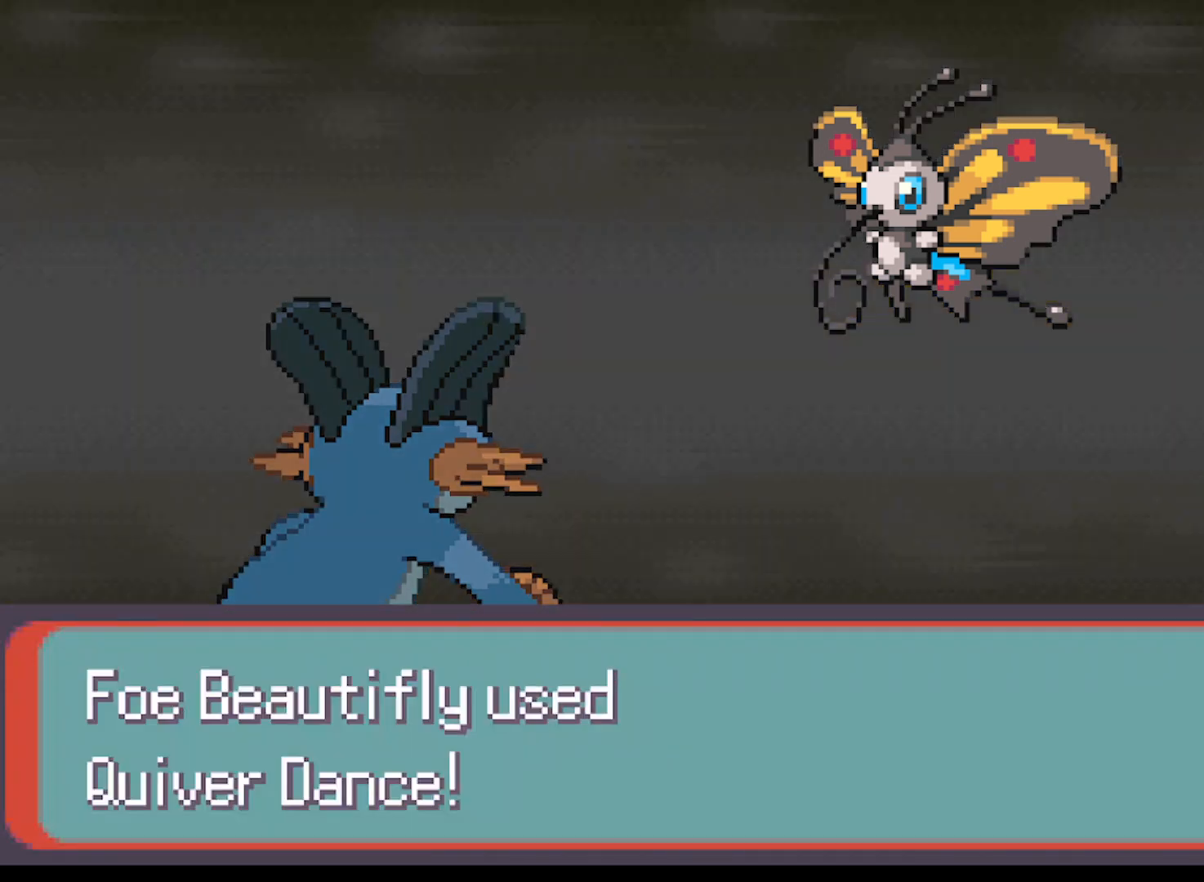
{"buttons": ["B"], "left_stick": "center", "events": [[500, "B", "down"]]}
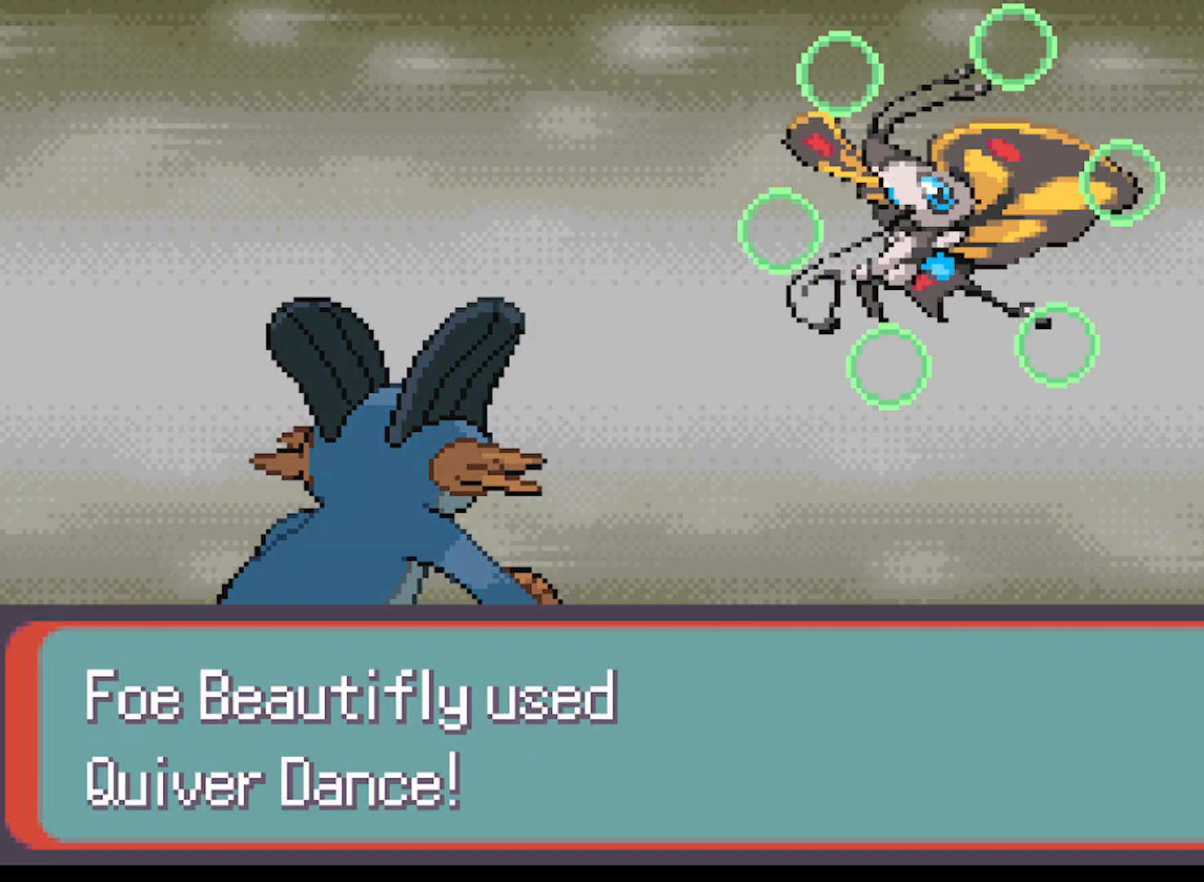
{"buttons": ["B"], "left_stick": "center", "events": [[126, "B", "up"], [459, "B", "down"]]}
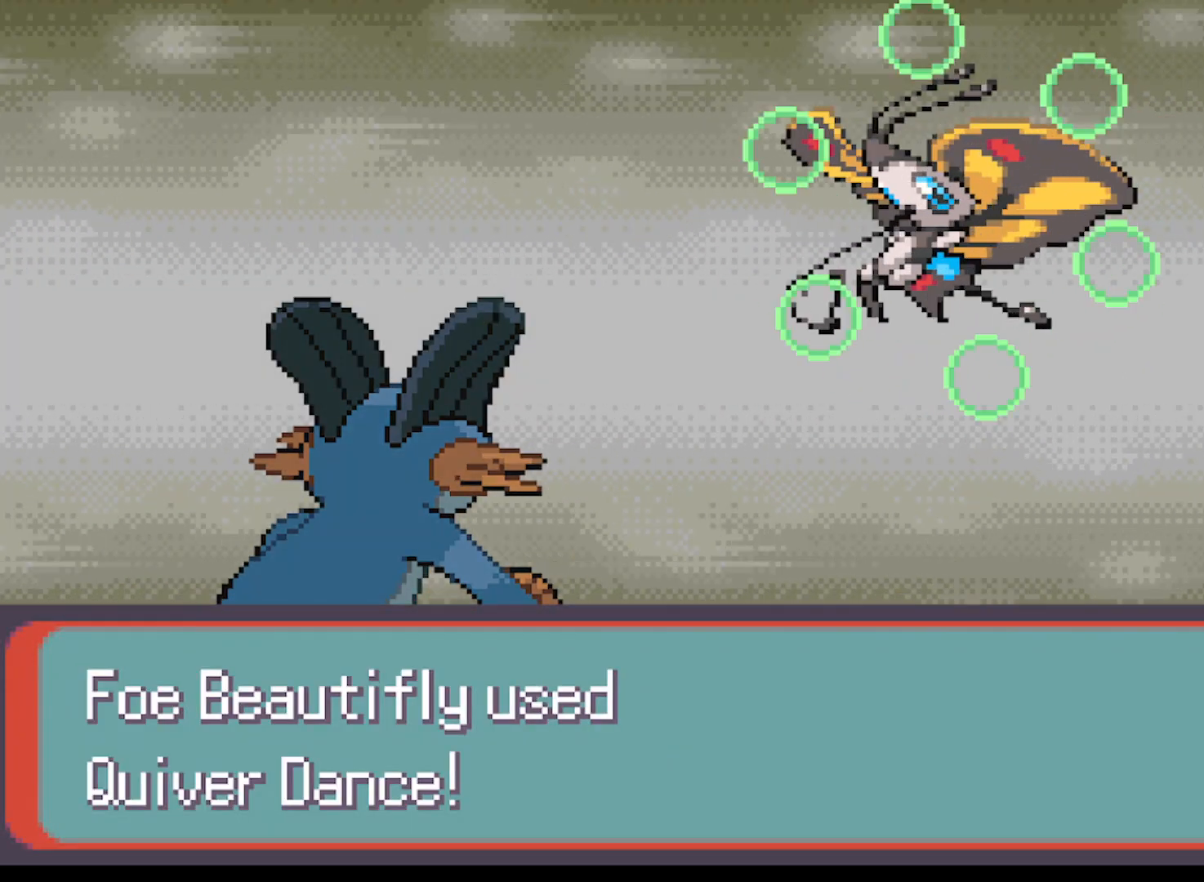
{"buttons": ["B"], "left_stick": "center", "events": [[83, "B", "up"], [417, "B", "down"]]}
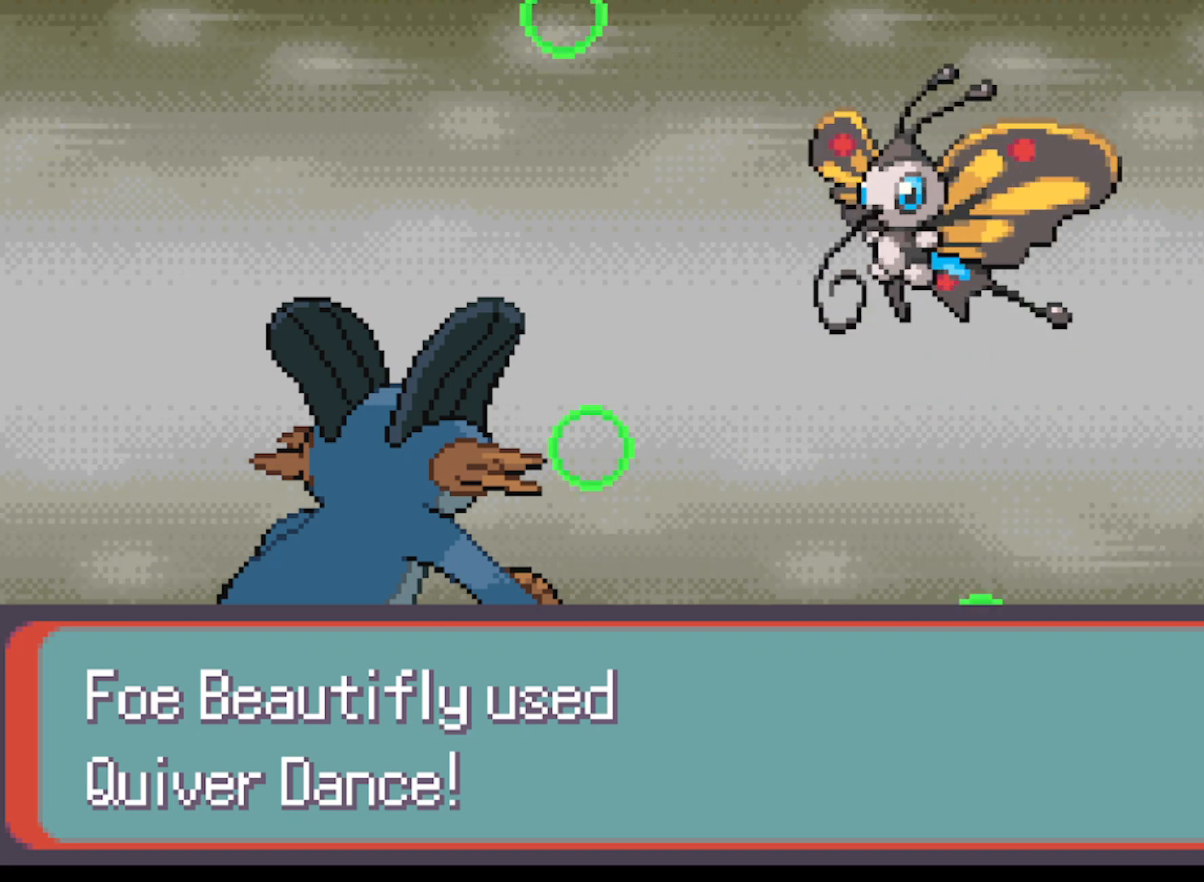
{"buttons": ["B"], "left_stick": "center", "events": [[42, "B", "up"], [459, "B", "down"]]}
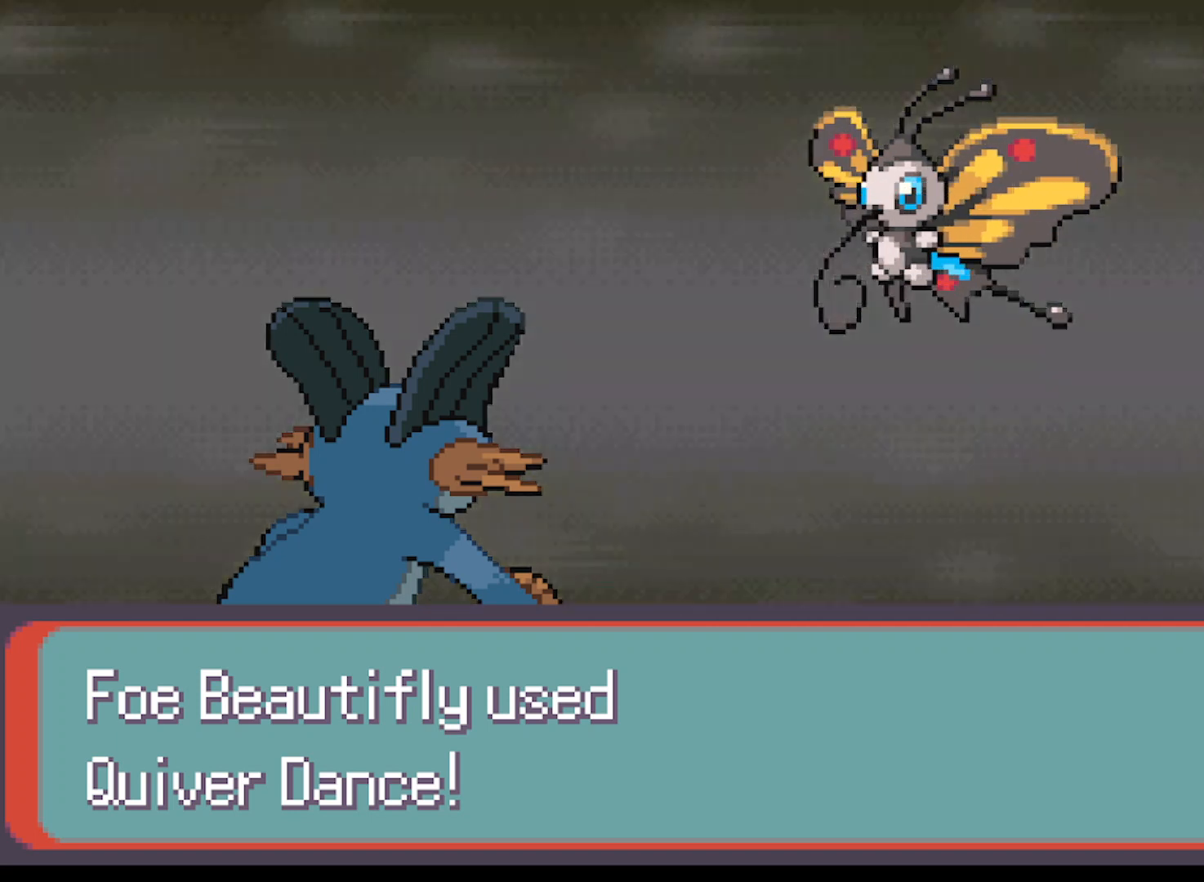
{"buttons": ["B"], "left_stick": "center", "events": [[83, "B", "up"], [417, "B", "down"]]}
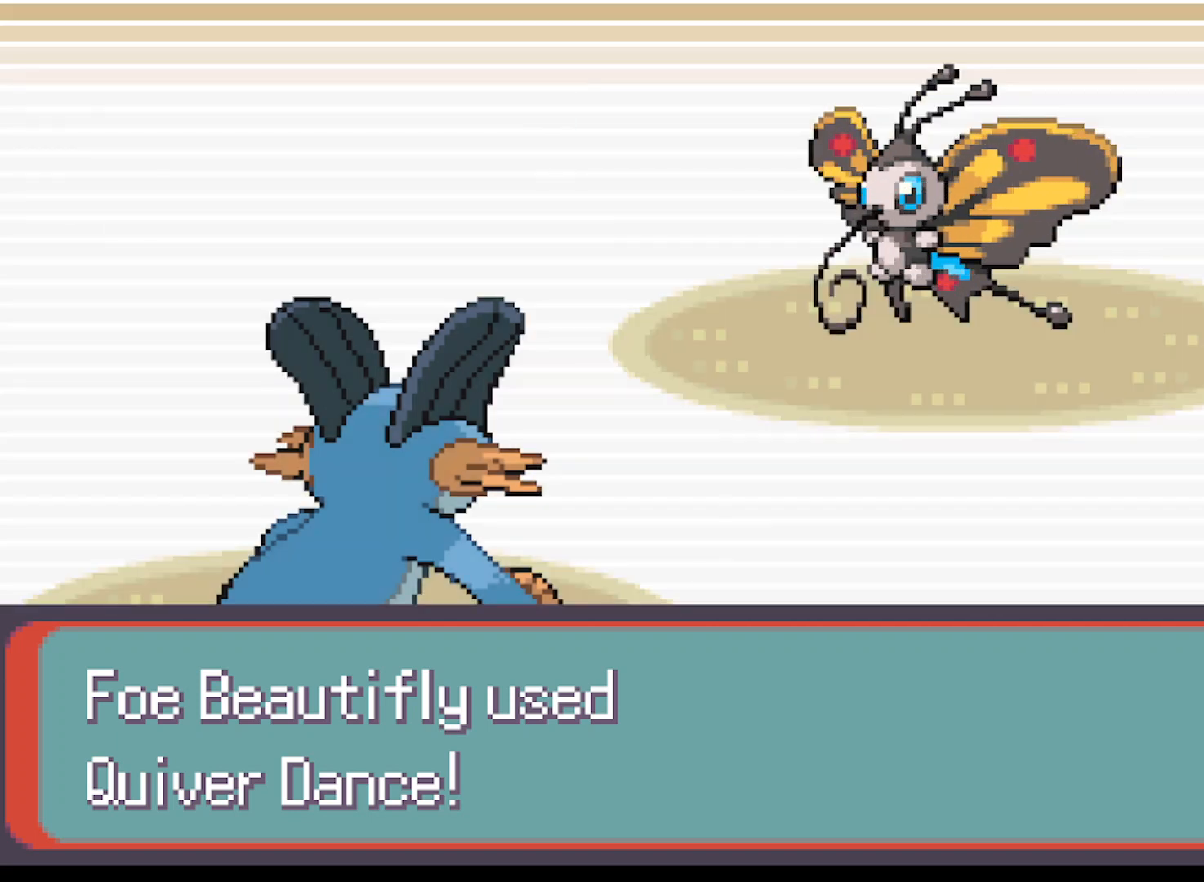
{"buttons": [], "left_stick": "center", "events": [[42, "B", "up"]]}
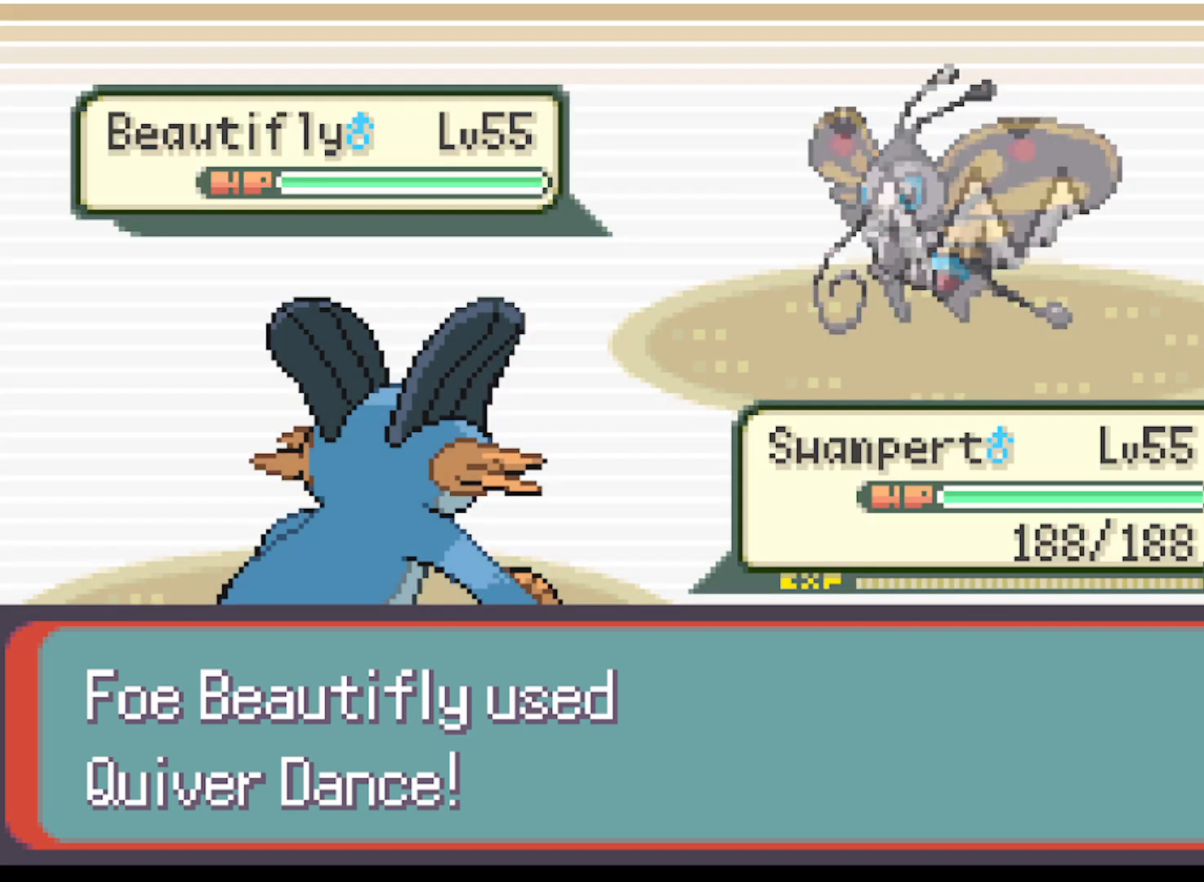
{"buttons": [], "left_stick": "center", "events": []}
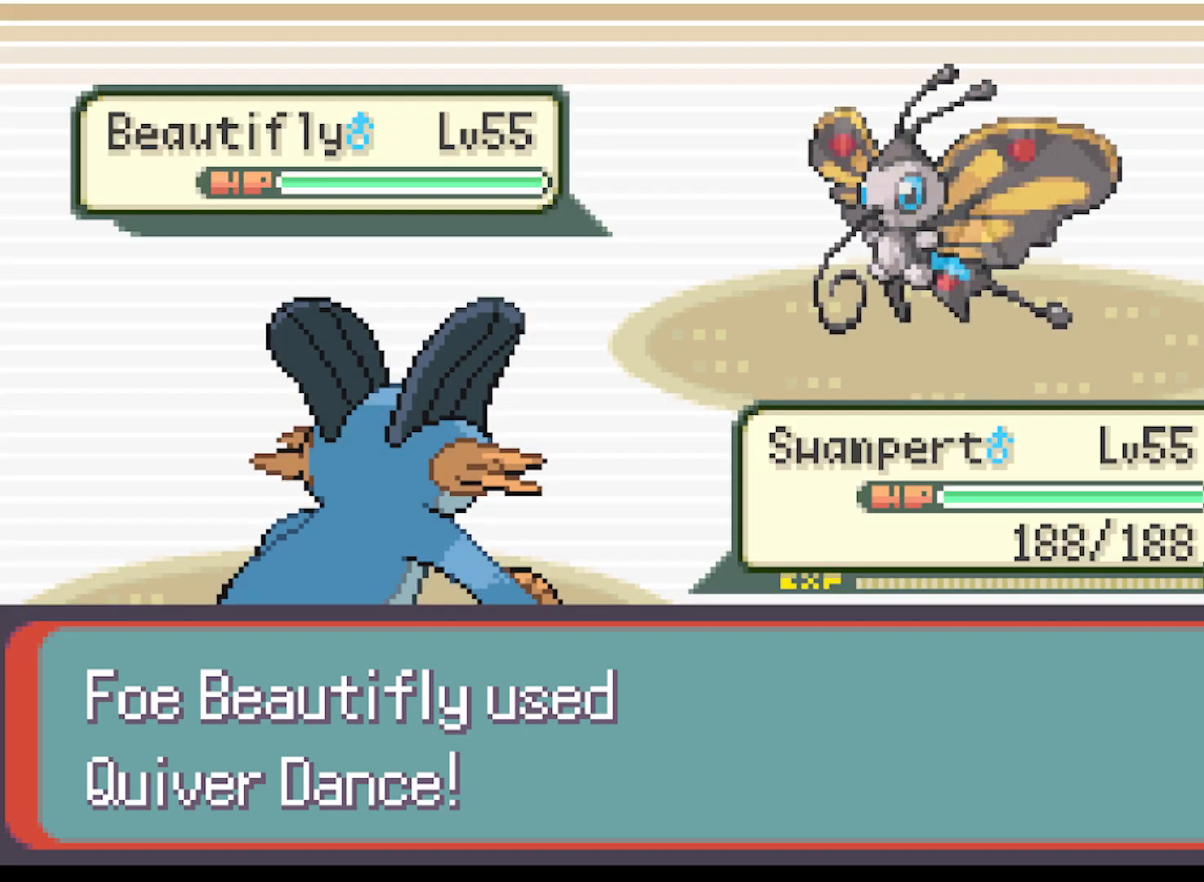
{"buttons": [], "left_stick": "center", "events": []}
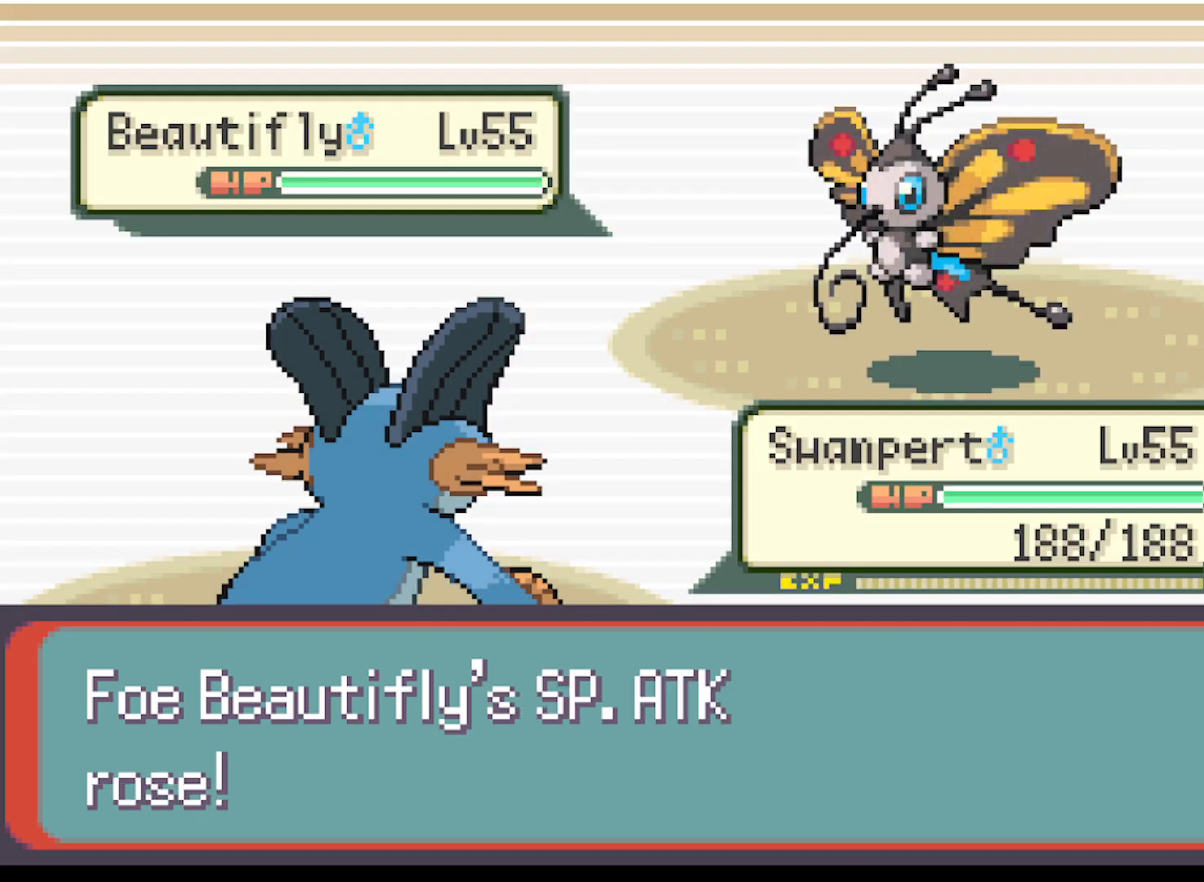
{"buttons": [], "left_stick": "center", "events": []}
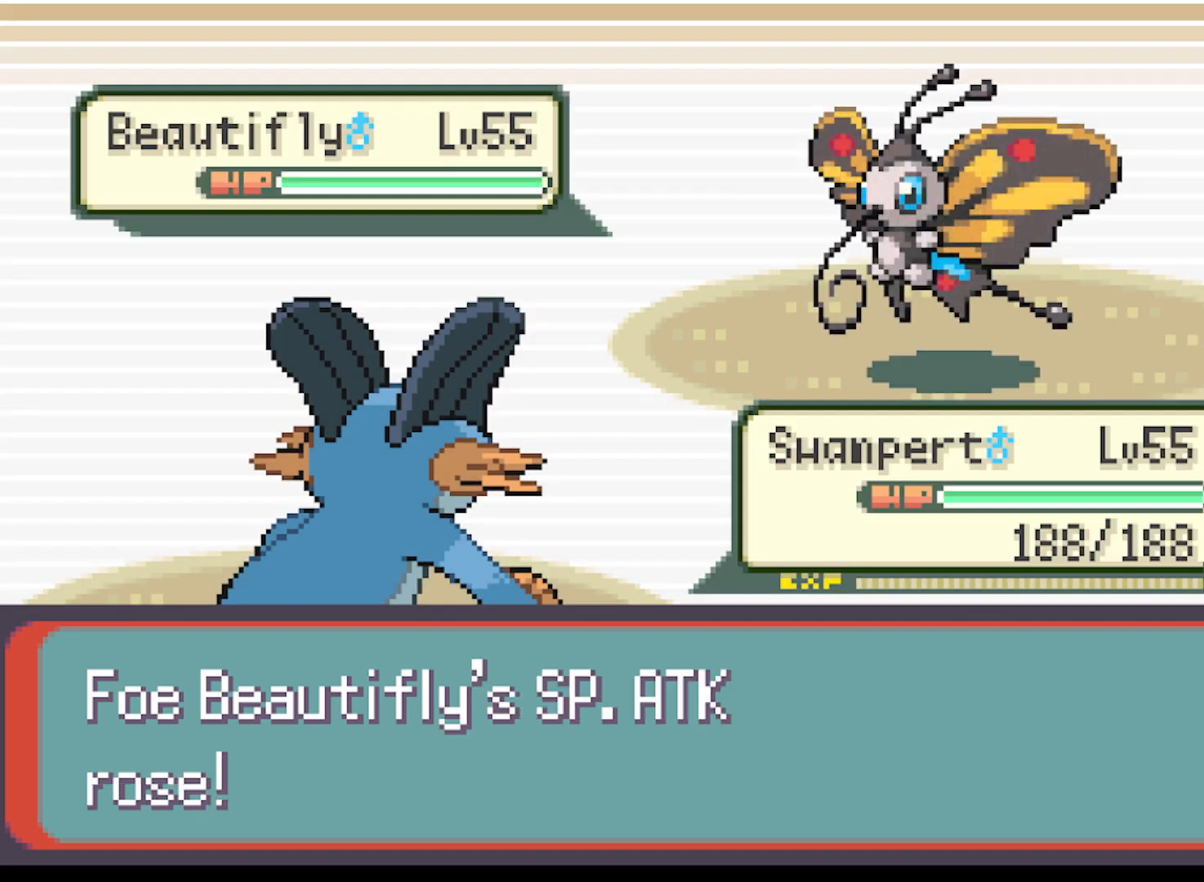
{"buttons": [], "left_stick": "center", "events": [[126, "B", "down"], [251, "B", "up"]]}
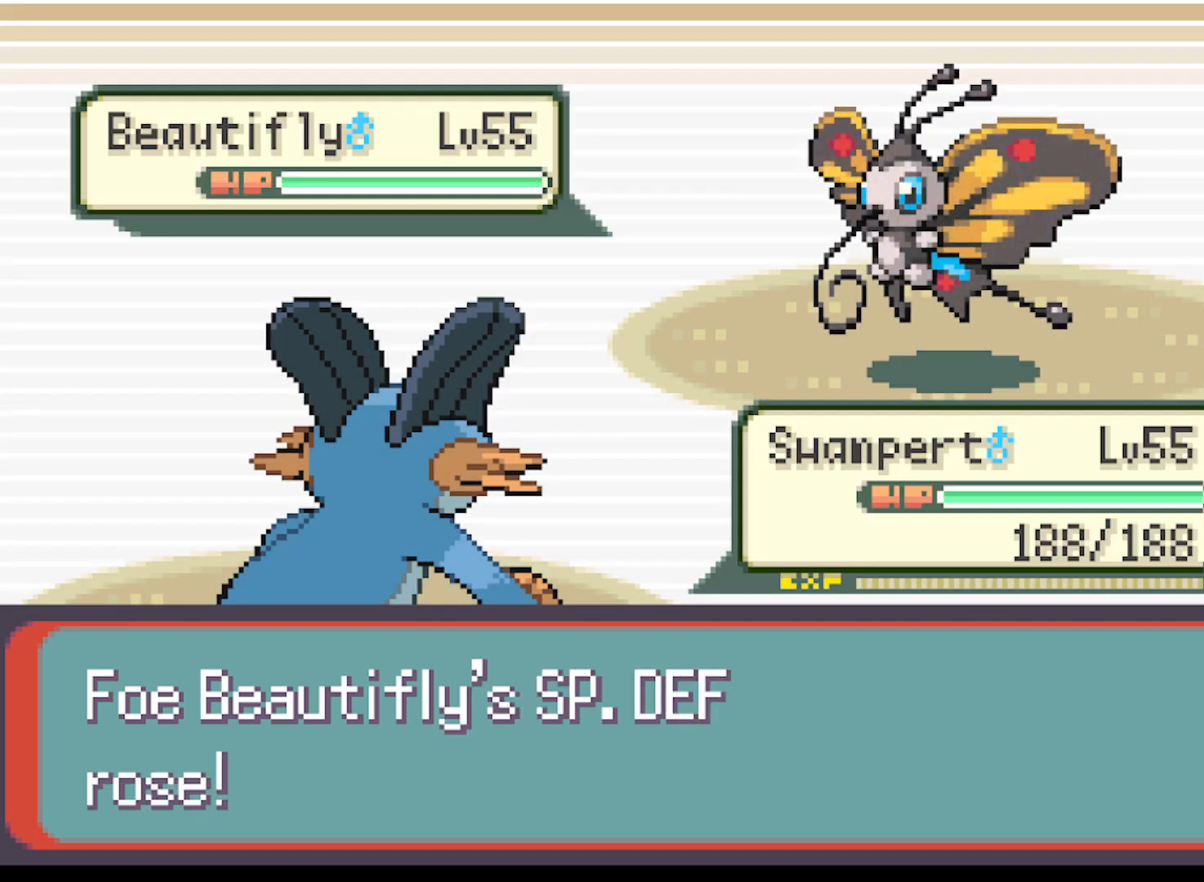
{"buttons": [], "left_stick": "center", "events": []}
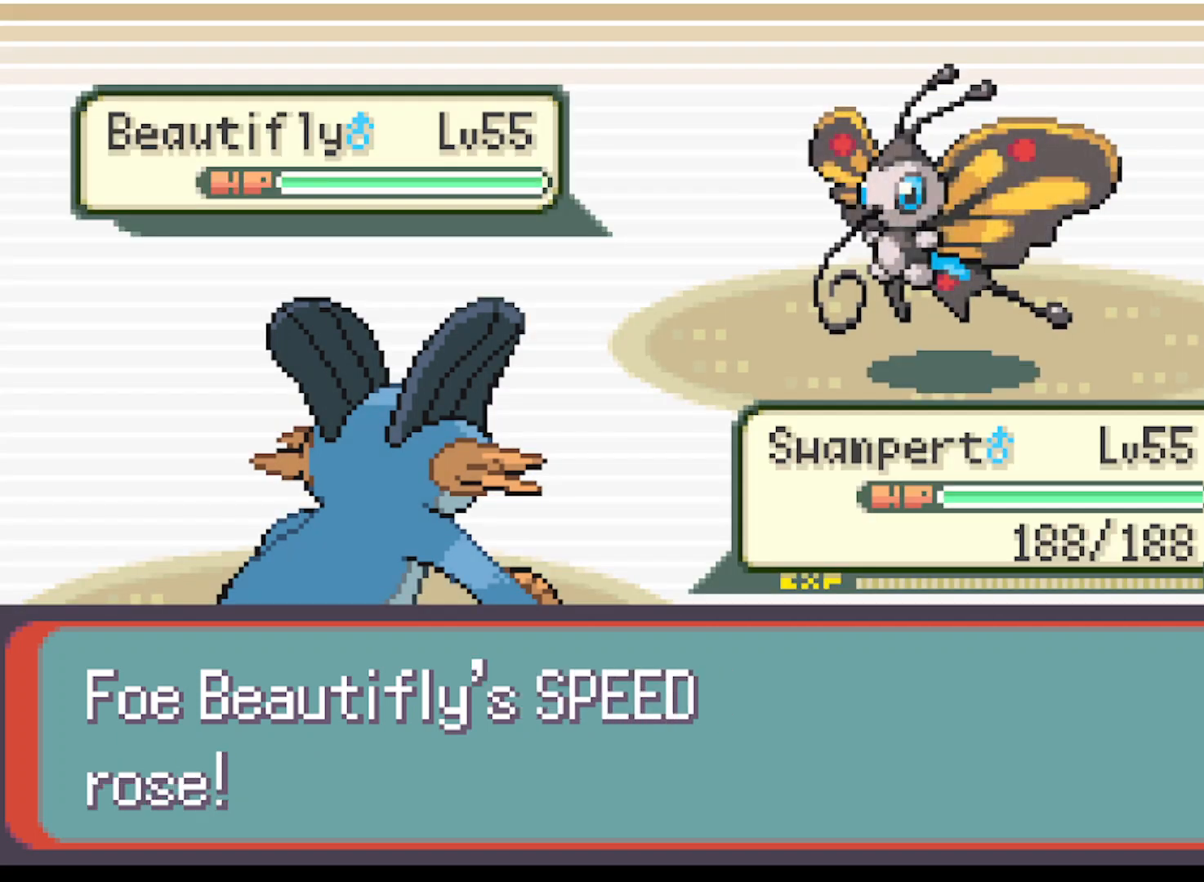
{"buttons": [], "left_stick": "center", "events": [[84, "B", "down"], [251, "B", "up"]]}
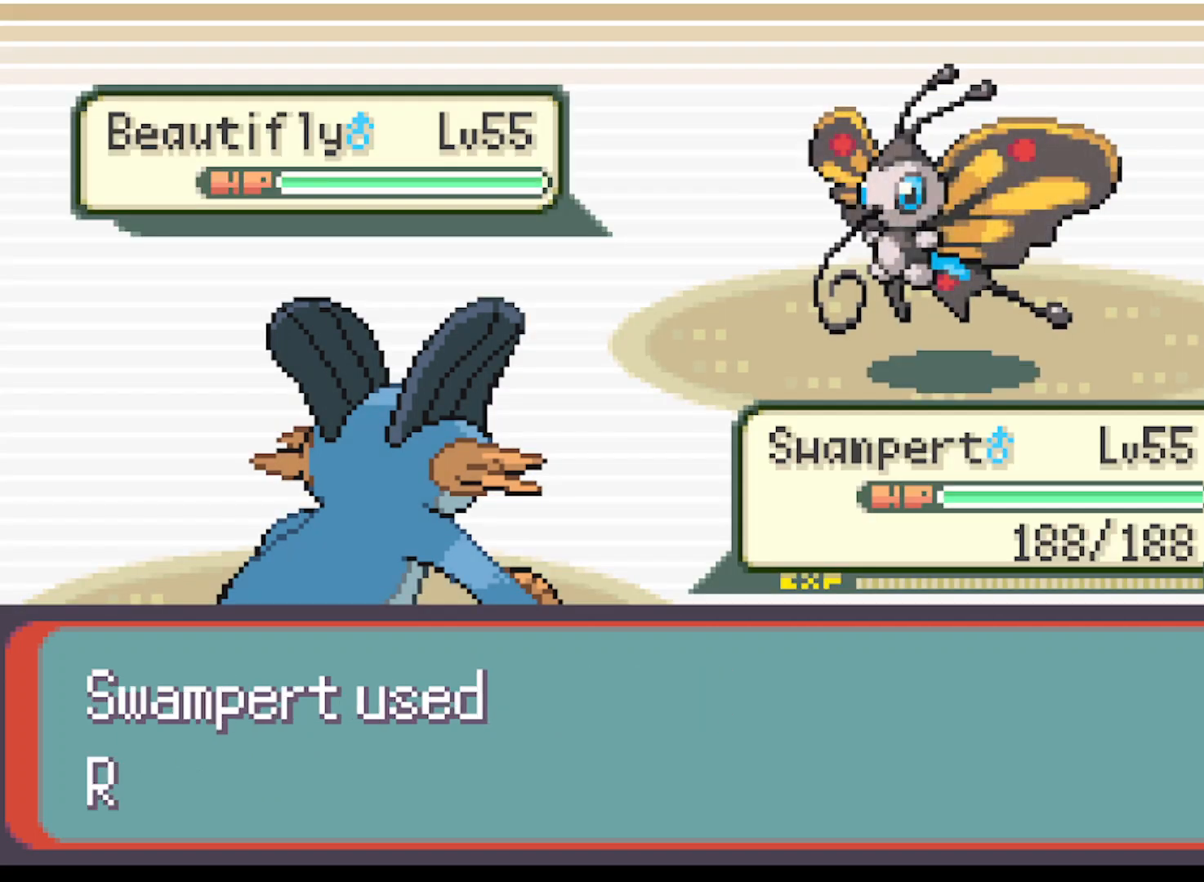
{"buttons": [], "left_stick": "center", "events": [[83, "B", "down"], [292, "B", "up"]]}
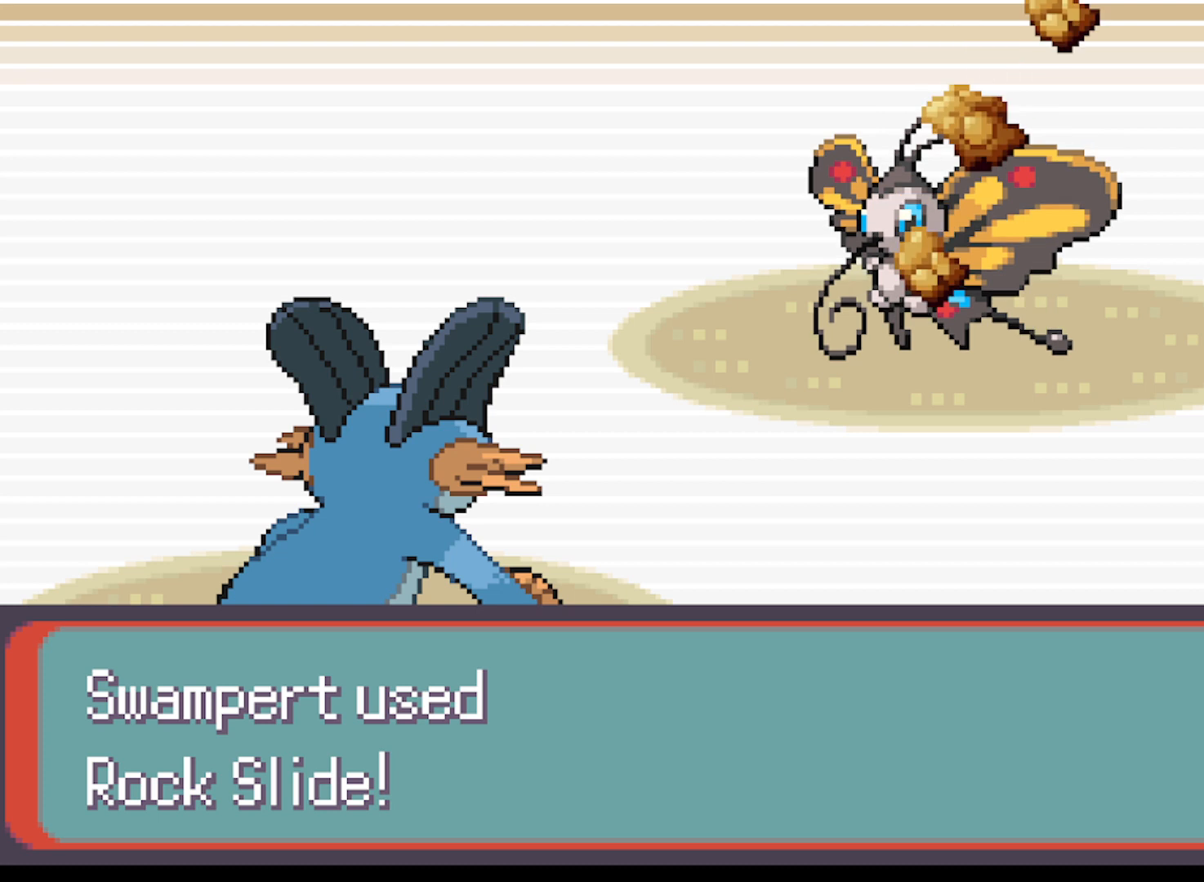
{"buttons": [], "left_stick": "center", "events": []}
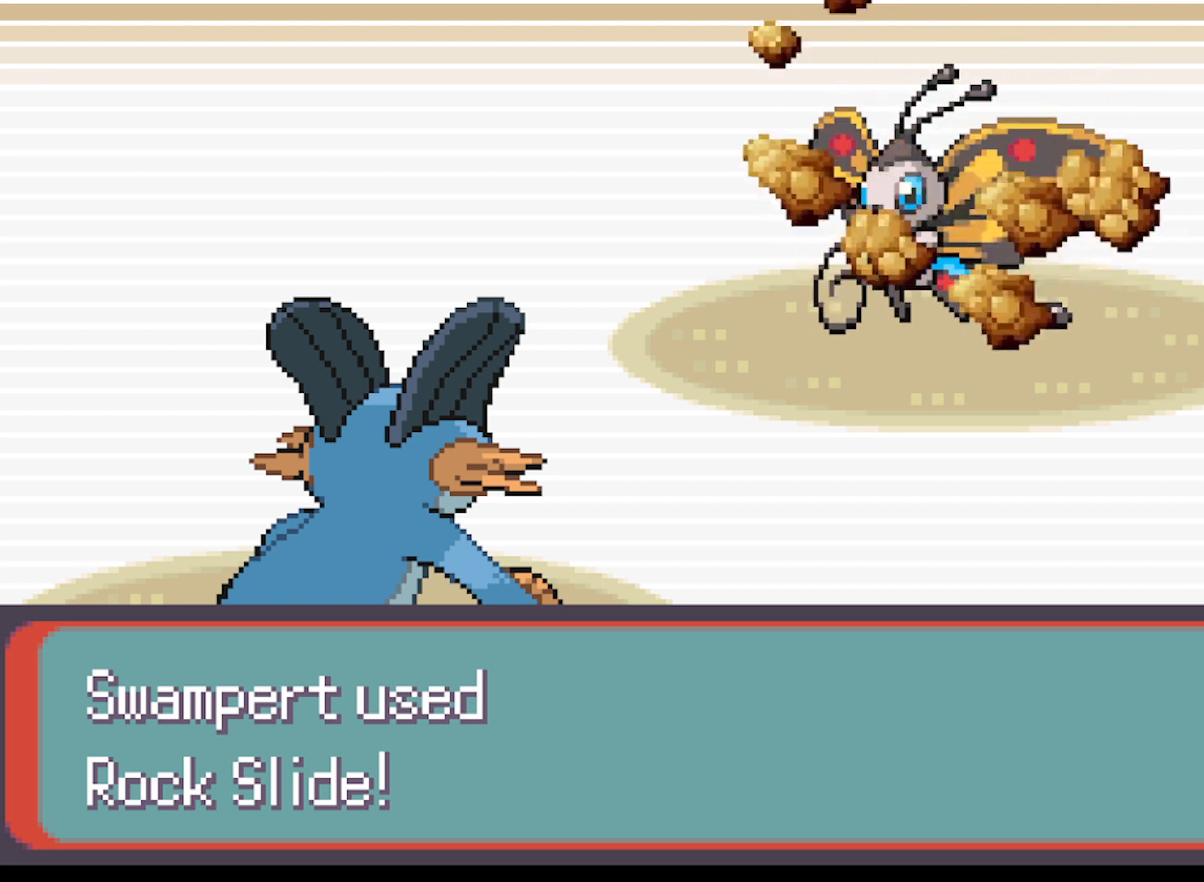
{"buttons": [], "left_stick": "center", "events": []}
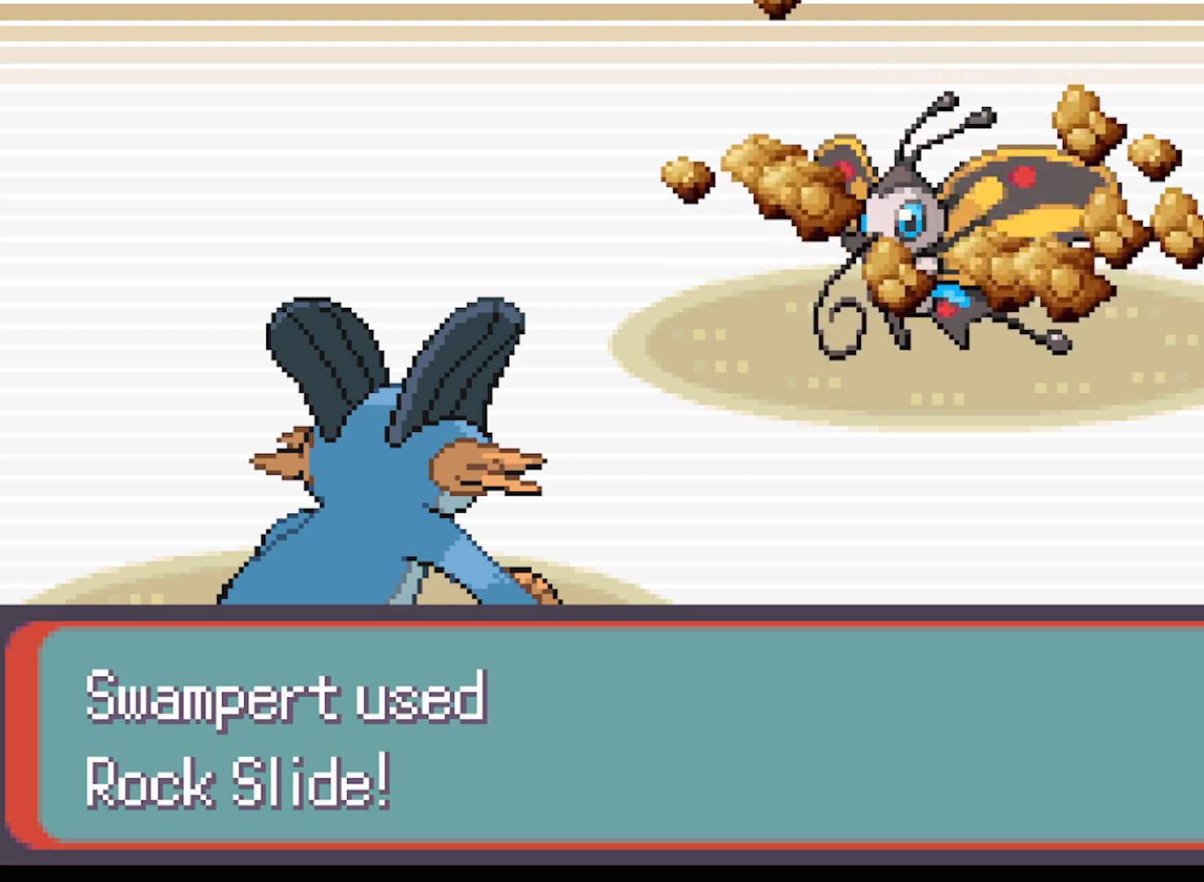
{"buttons": [], "left_stick": "center", "events": []}
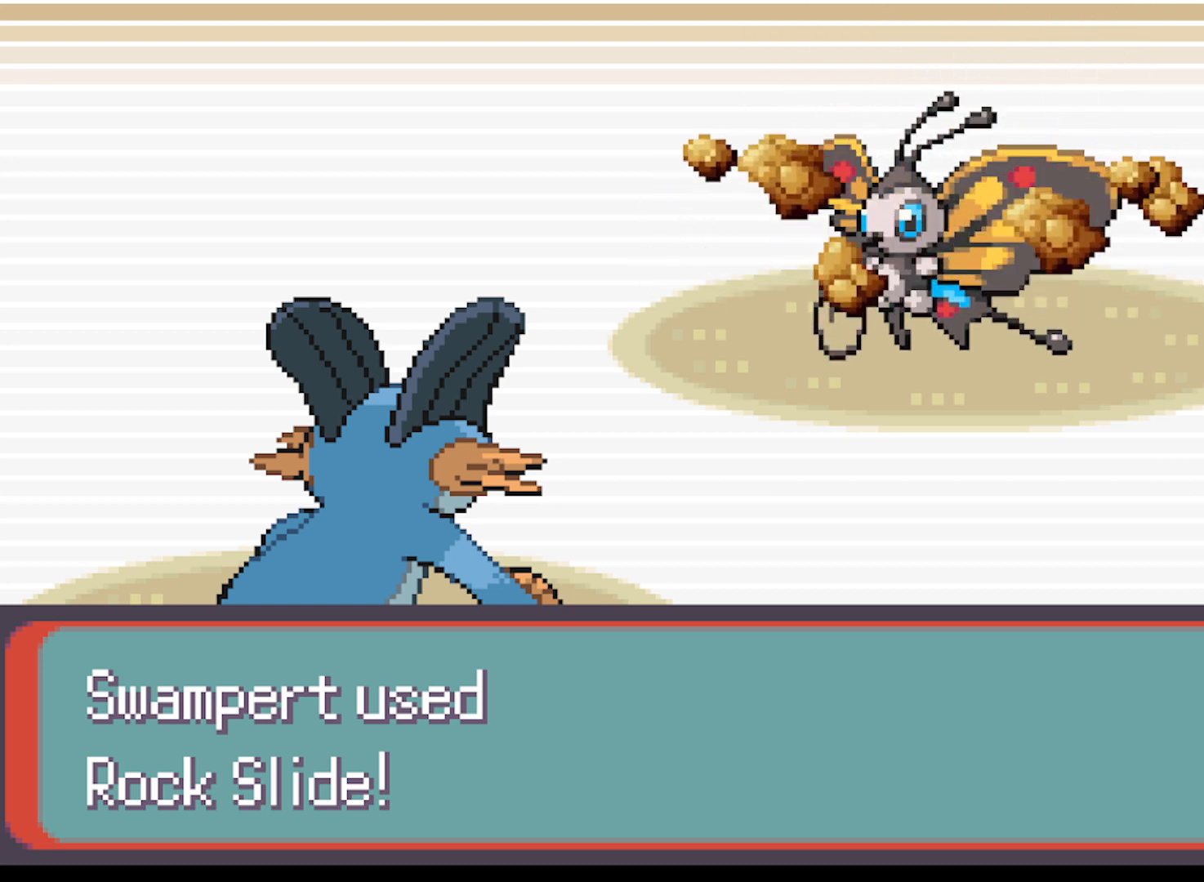
{"buttons": [], "left_stick": "center", "events": []}
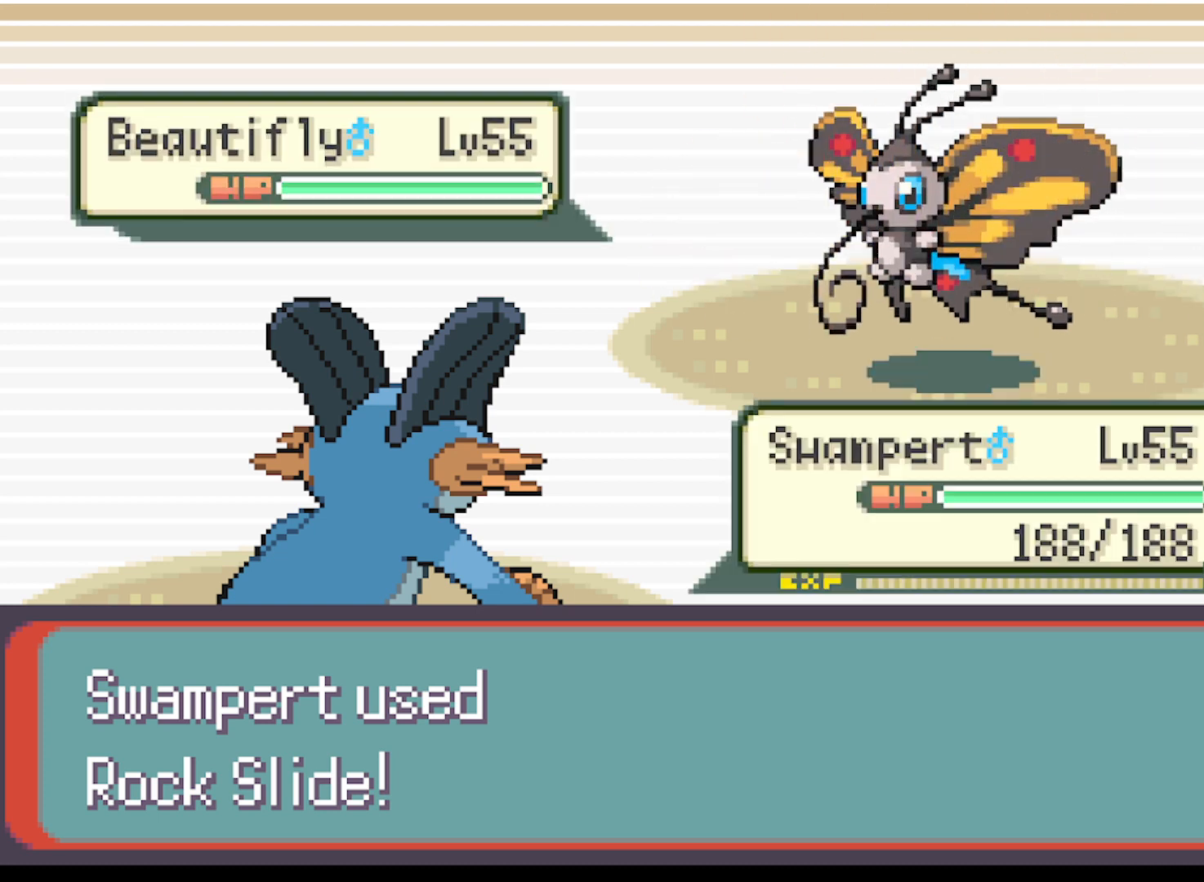
{"buttons": [], "left_stick": "center", "events": []}
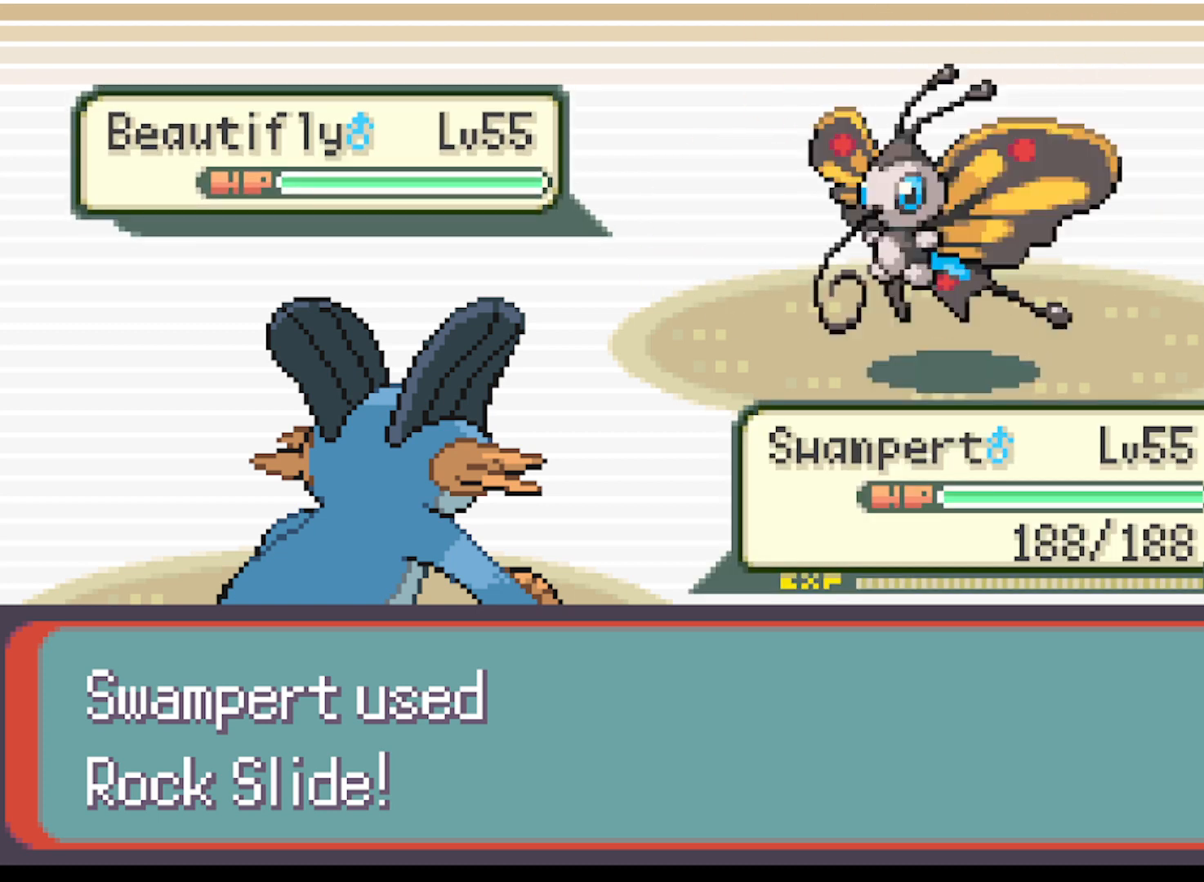
{"buttons": [], "left_stick": "center", "events": []}
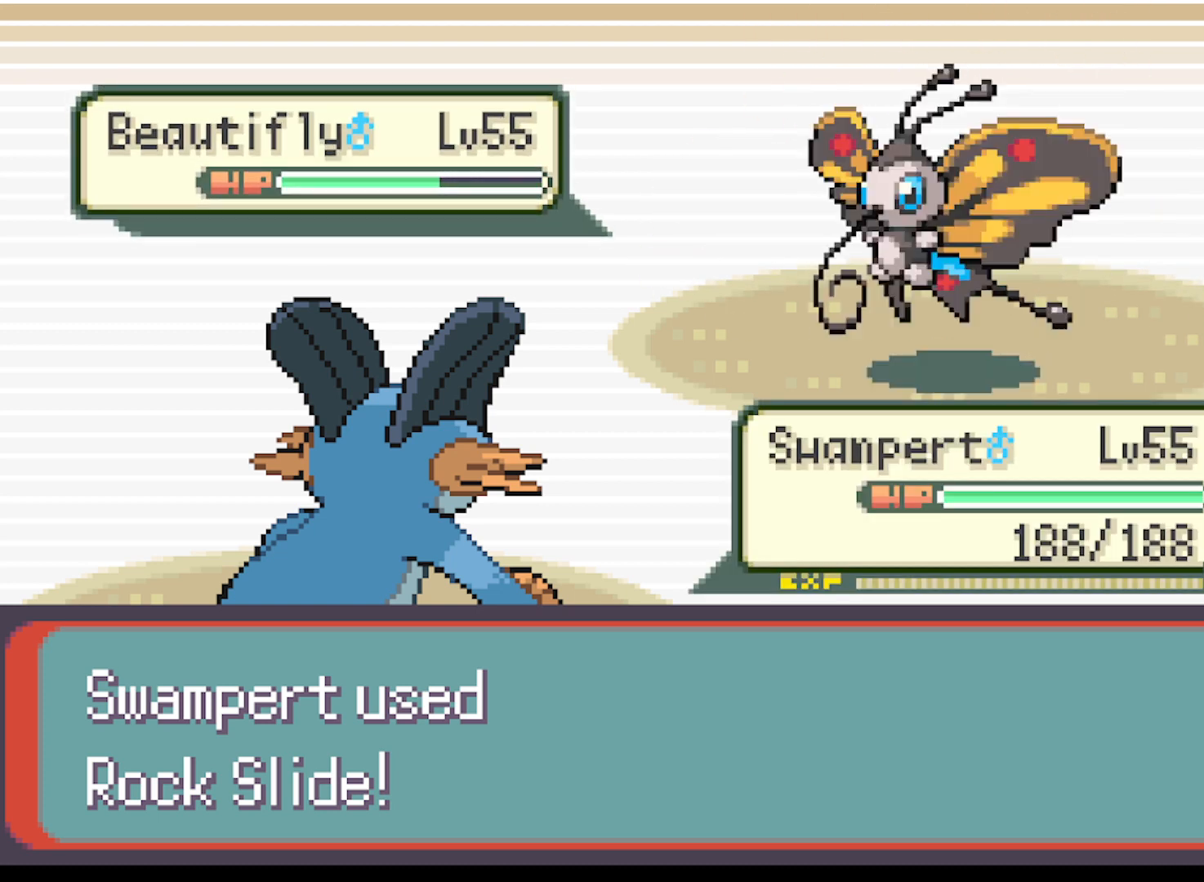
{"buttons": [], "left_stick": "center", "events": []}
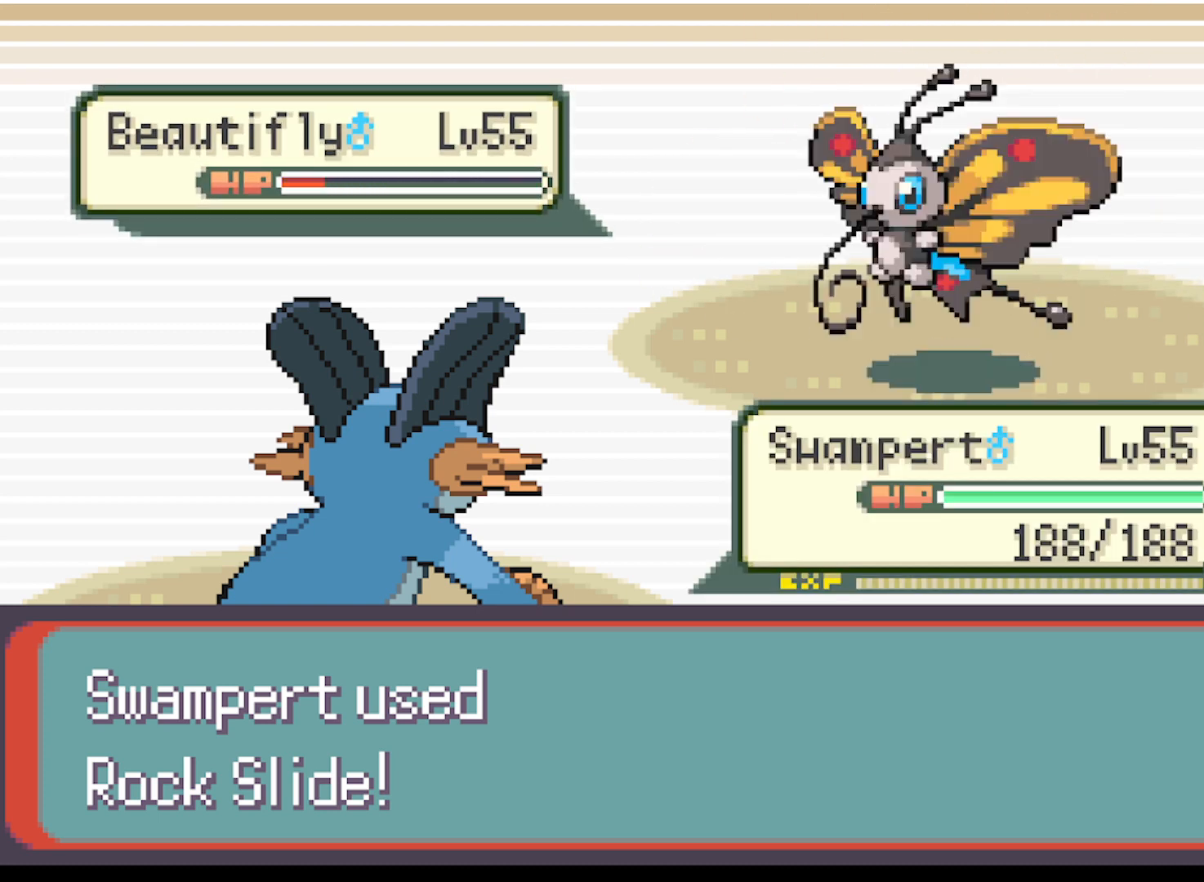
{"buttons": ["B"], "left_stick": "center", "events": [[459, "B", "down"]]}